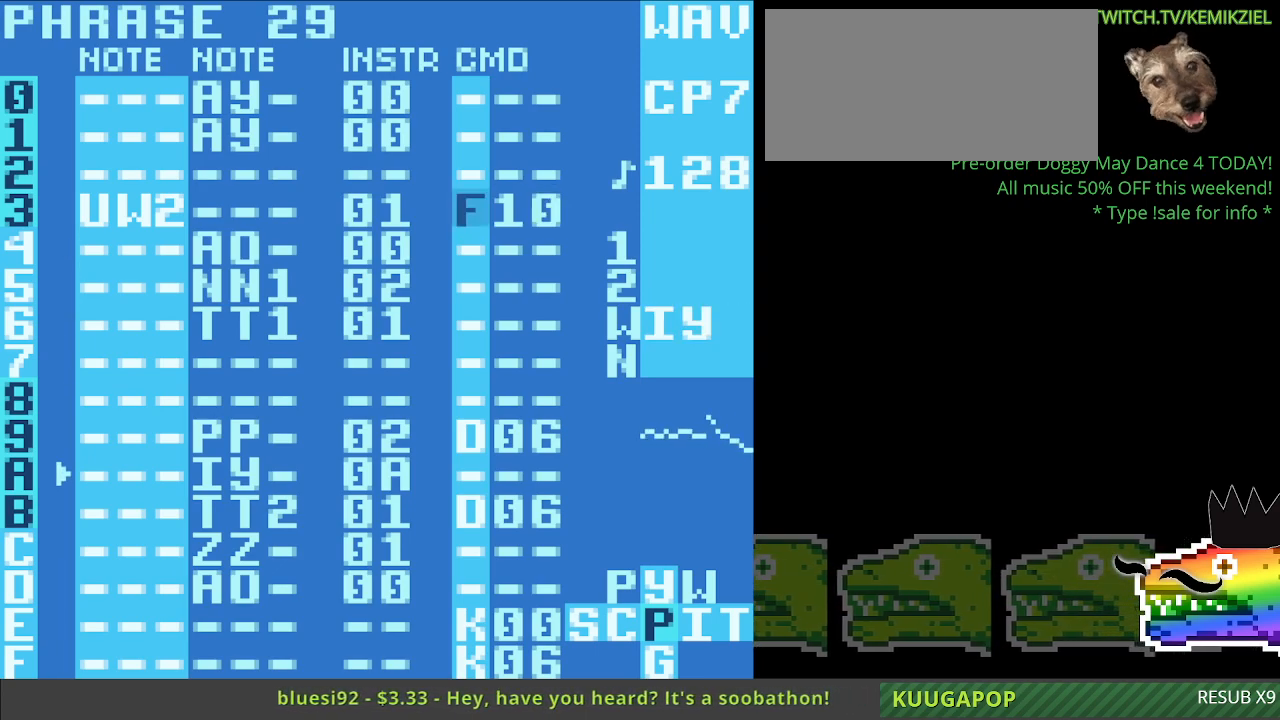
Gameplay with a controller (Nintendo layout); each line is a JSON object with the inputs held at the frame after it. "events" lists button and stick changes between this image and that frame as [ms after this image, input, new state], when the widget could be followed in between. Not read: L3 R3.
{"buttons": [], "events": []}
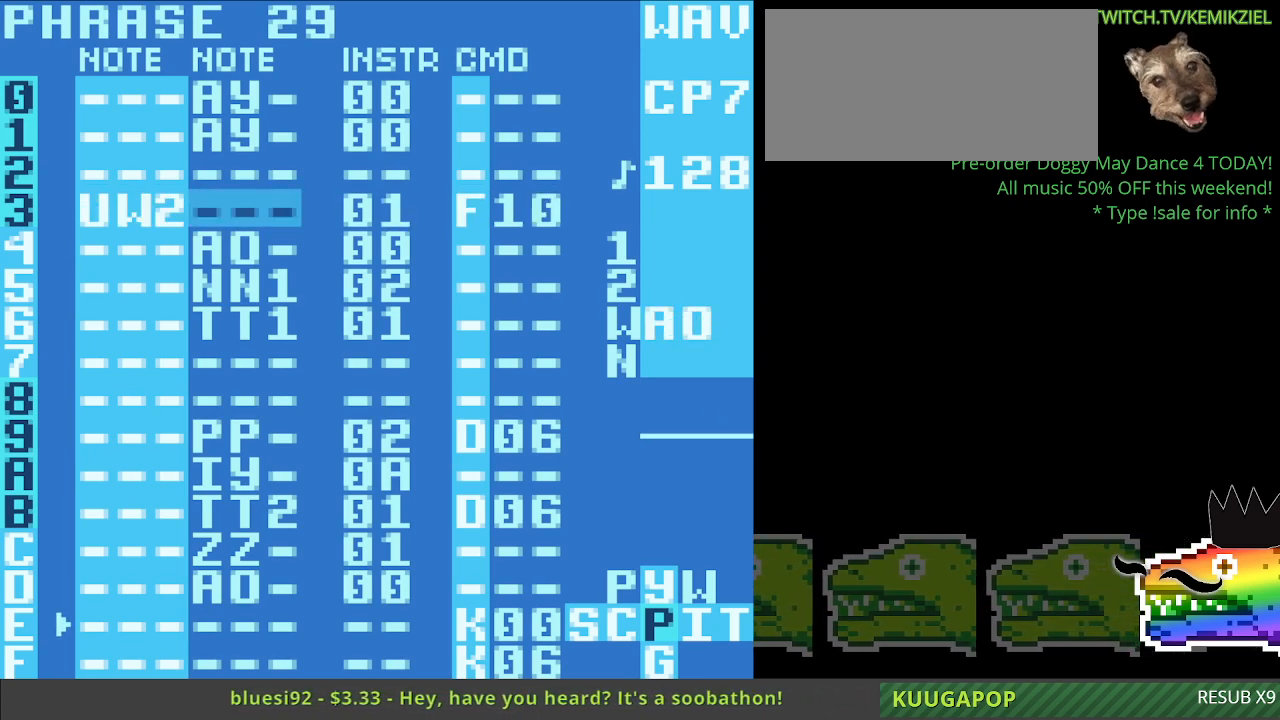
{"buttons": [], "events": []}
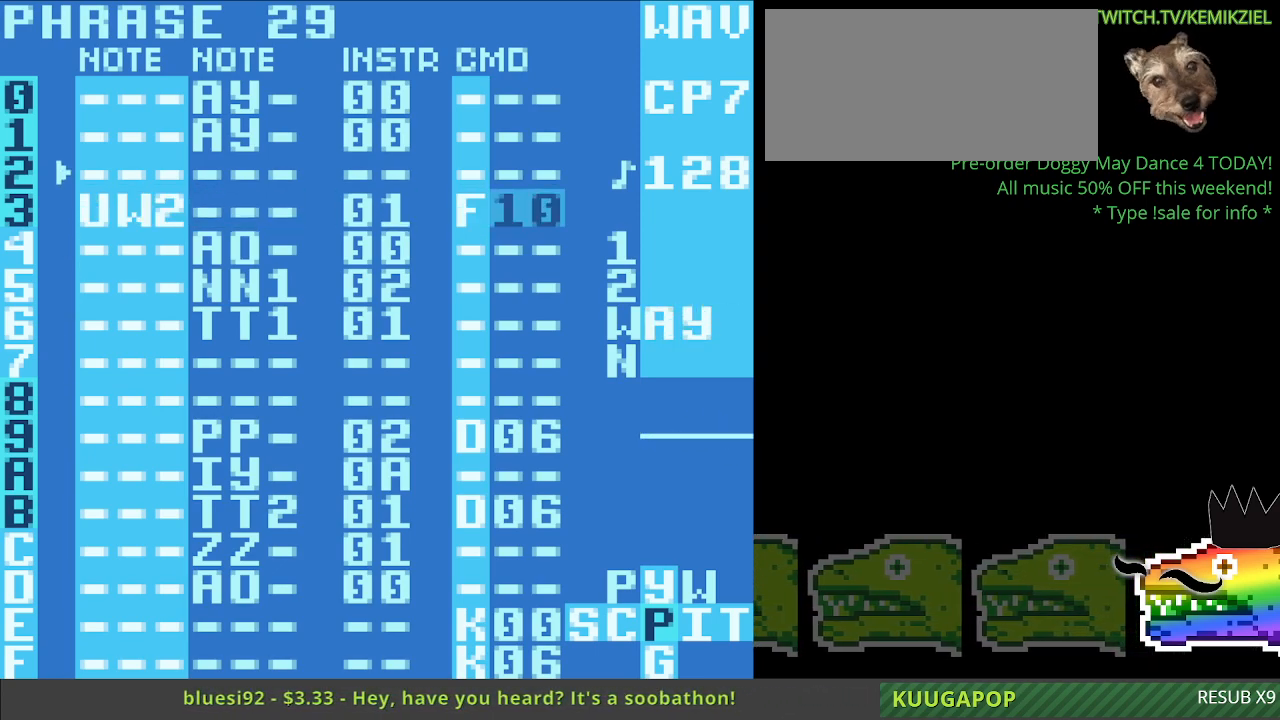
{"buttons": ["A"], "events": [[267, "A", "down"]]}
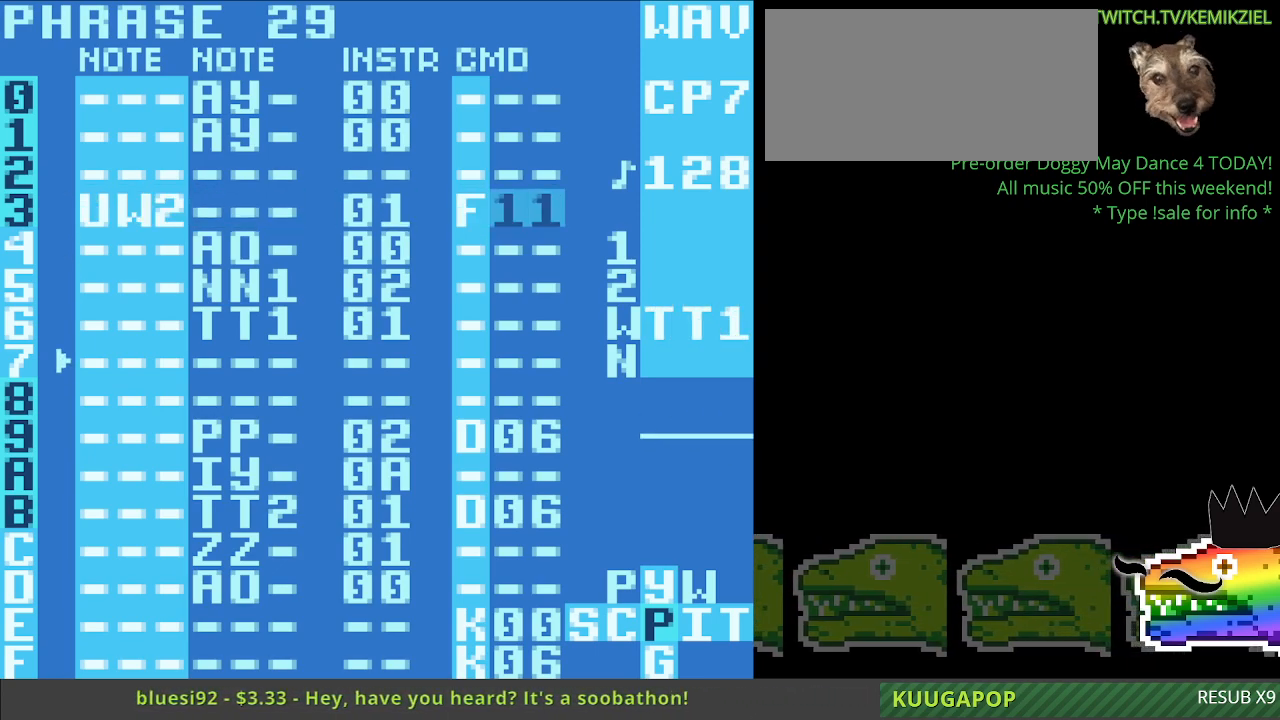
{"buttons": ["A"], "events": []}
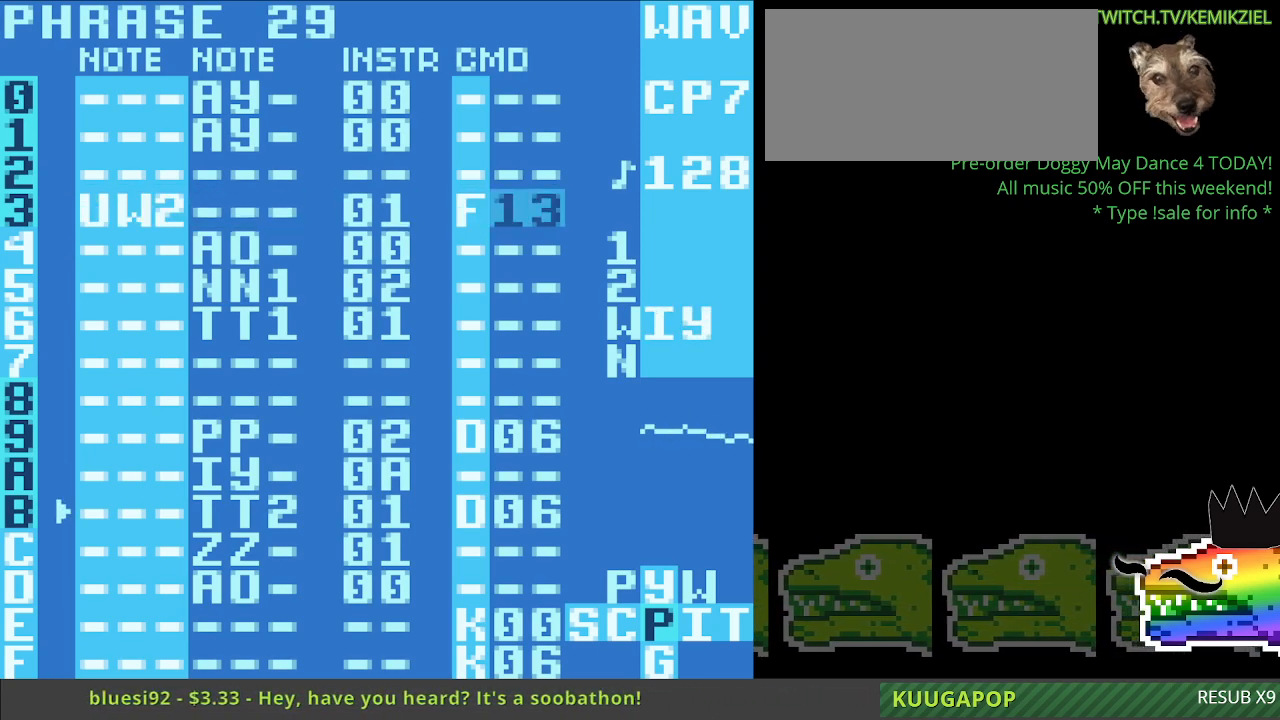
{"buttons": ["A"], "events": []}
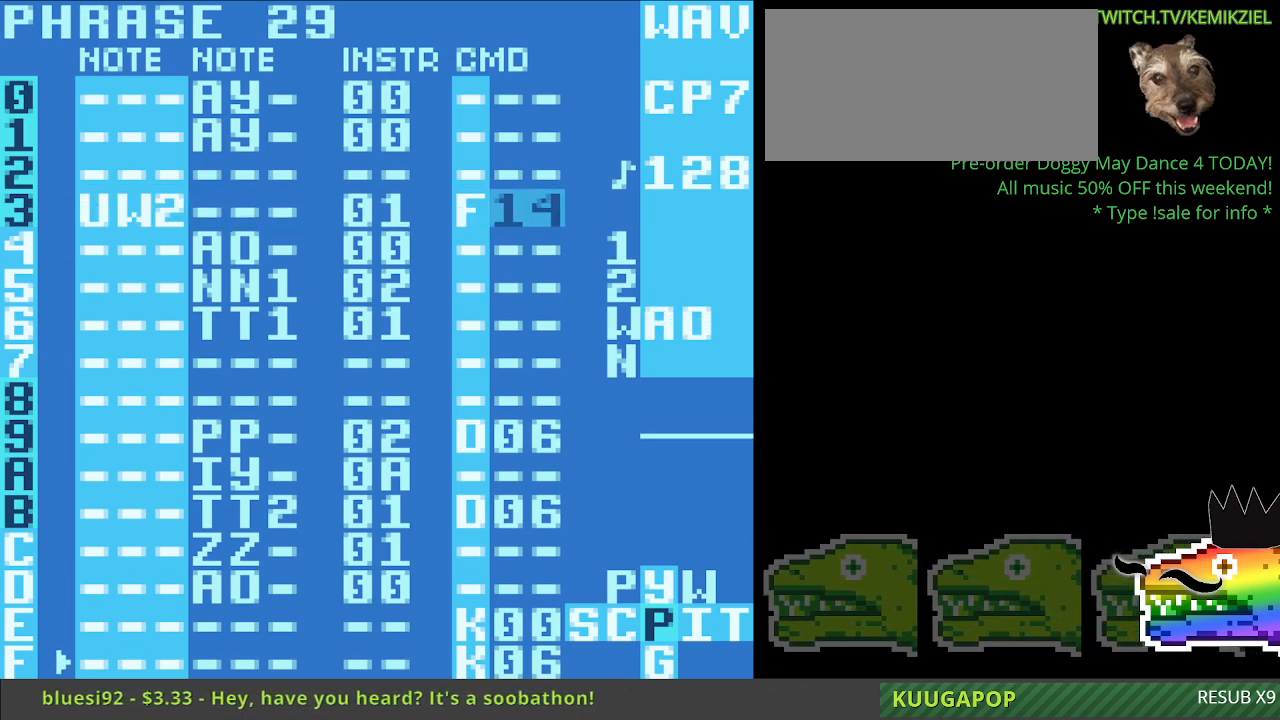
{"buttons": ["A"], "events": []}
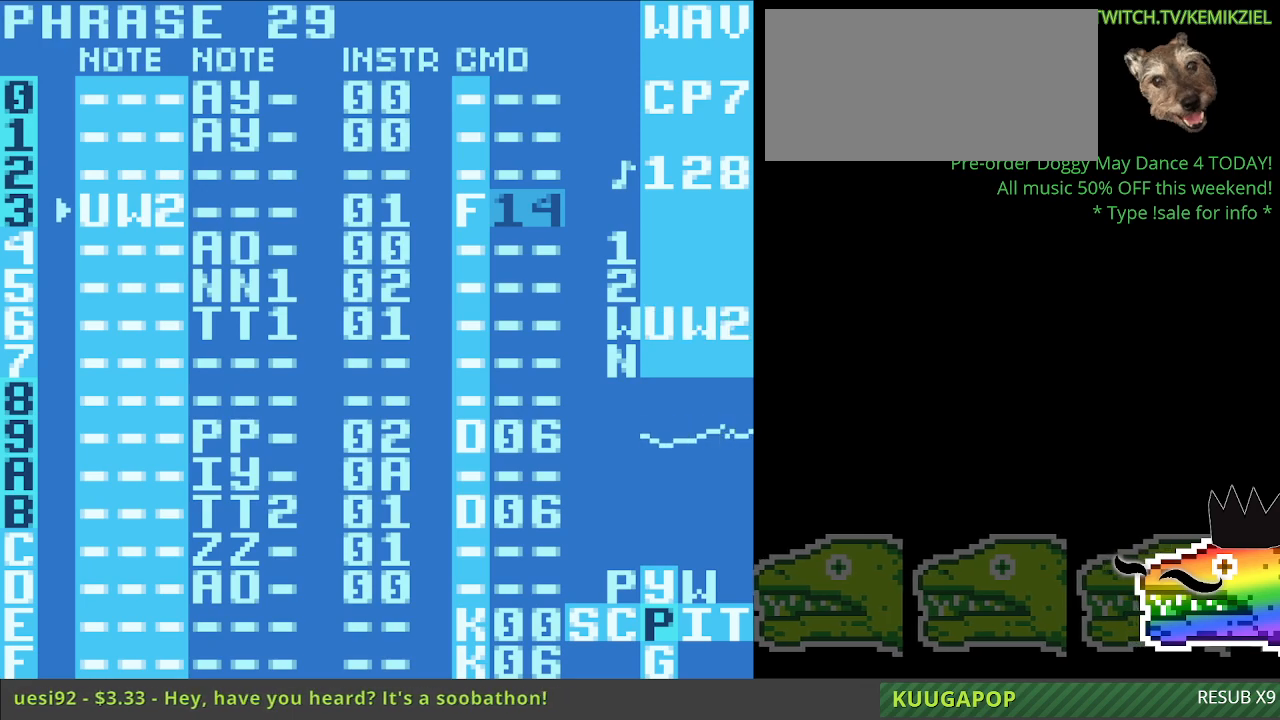
{"buttons": ["A"], "events": []}
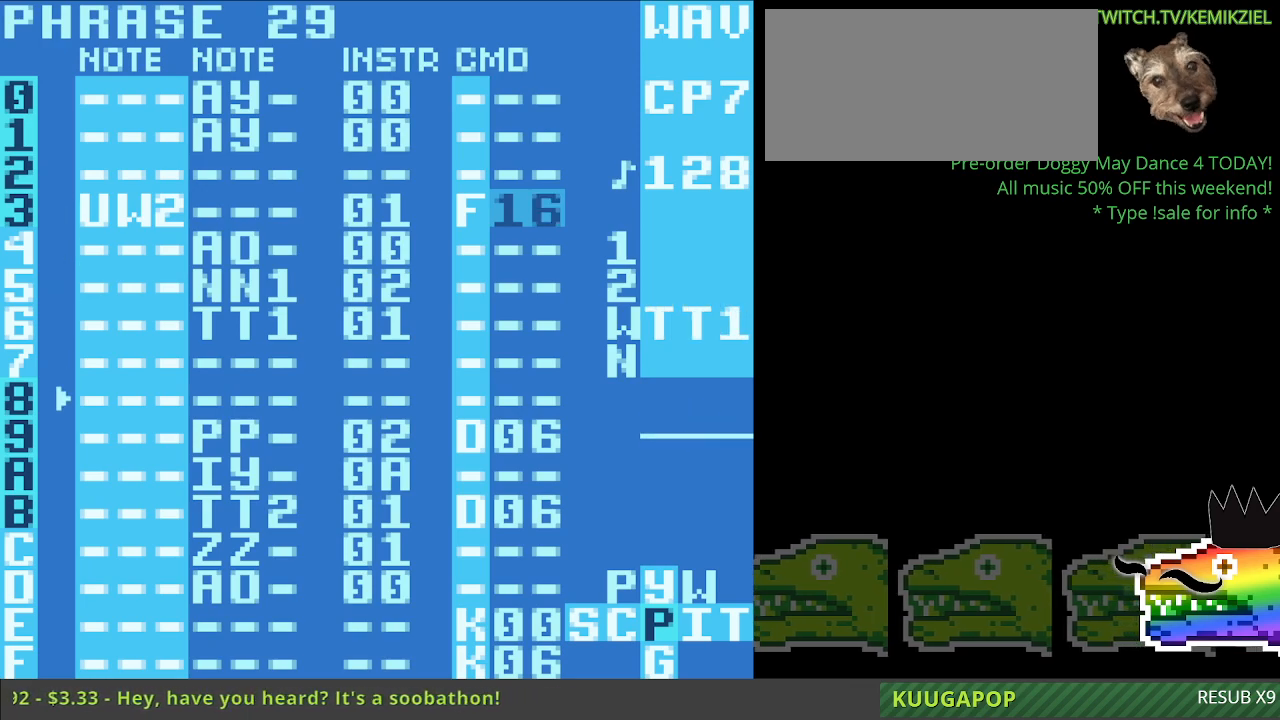
{"buttons": [], "events": [[167, "A", "up"]]}
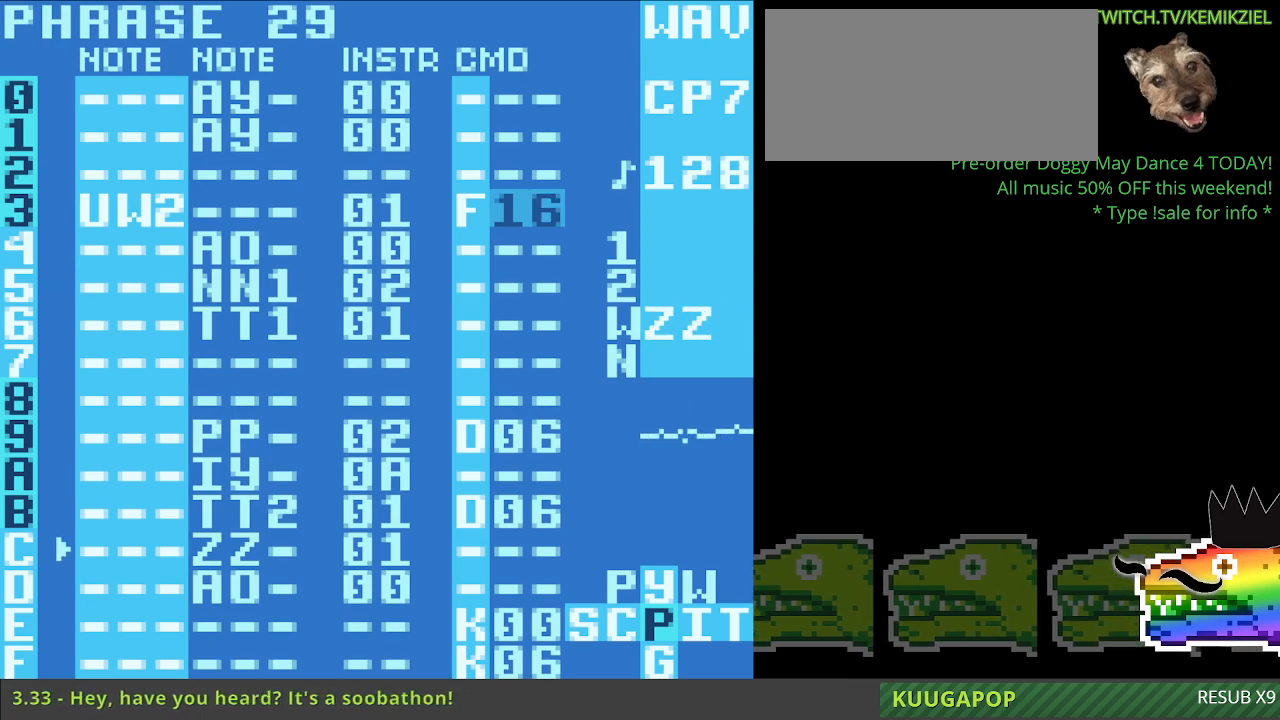
{"buttons": [], "events": []}
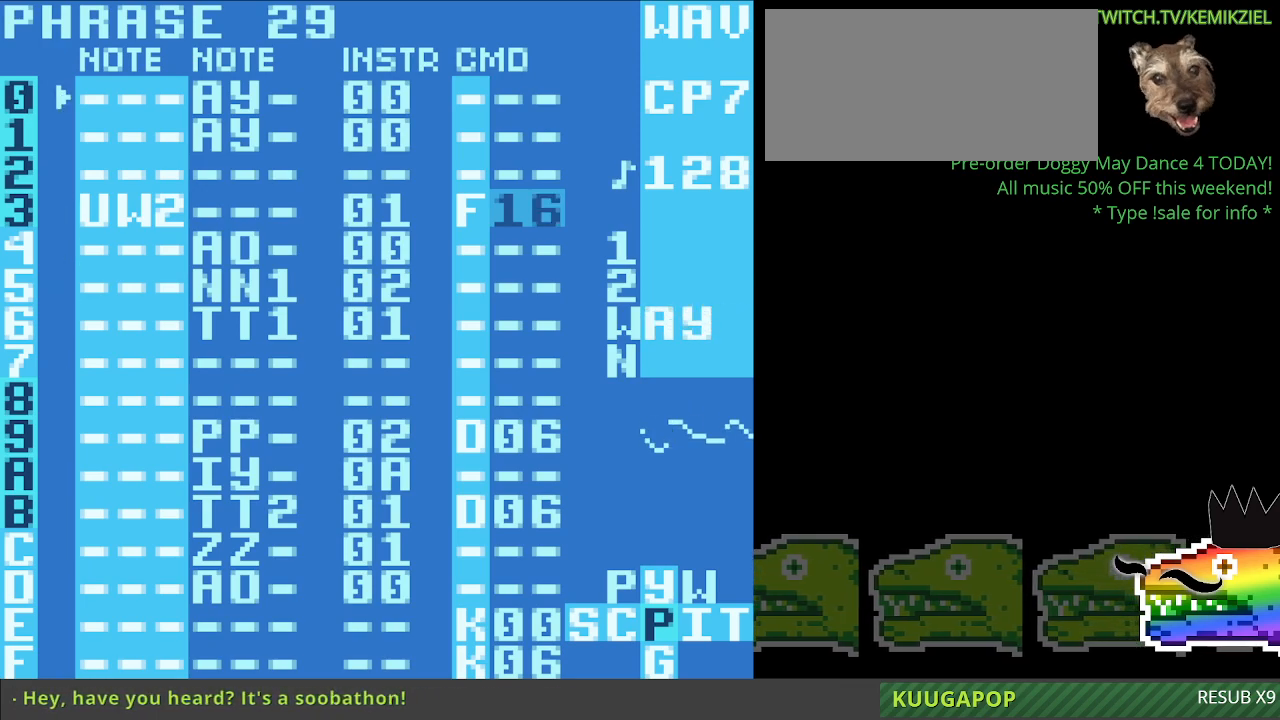
{"buttons": [], "events": []}
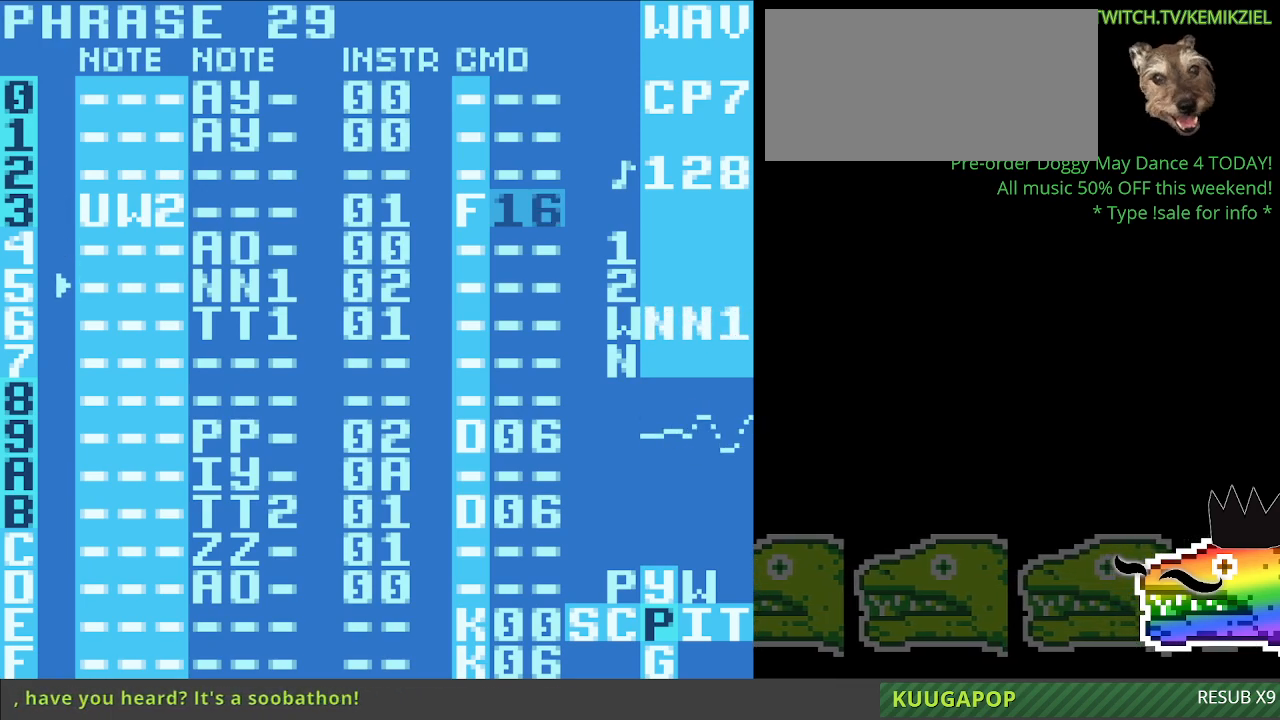
{"buttons": [], "events": [[217, "A", "down"], [383, "A", "up"]]}
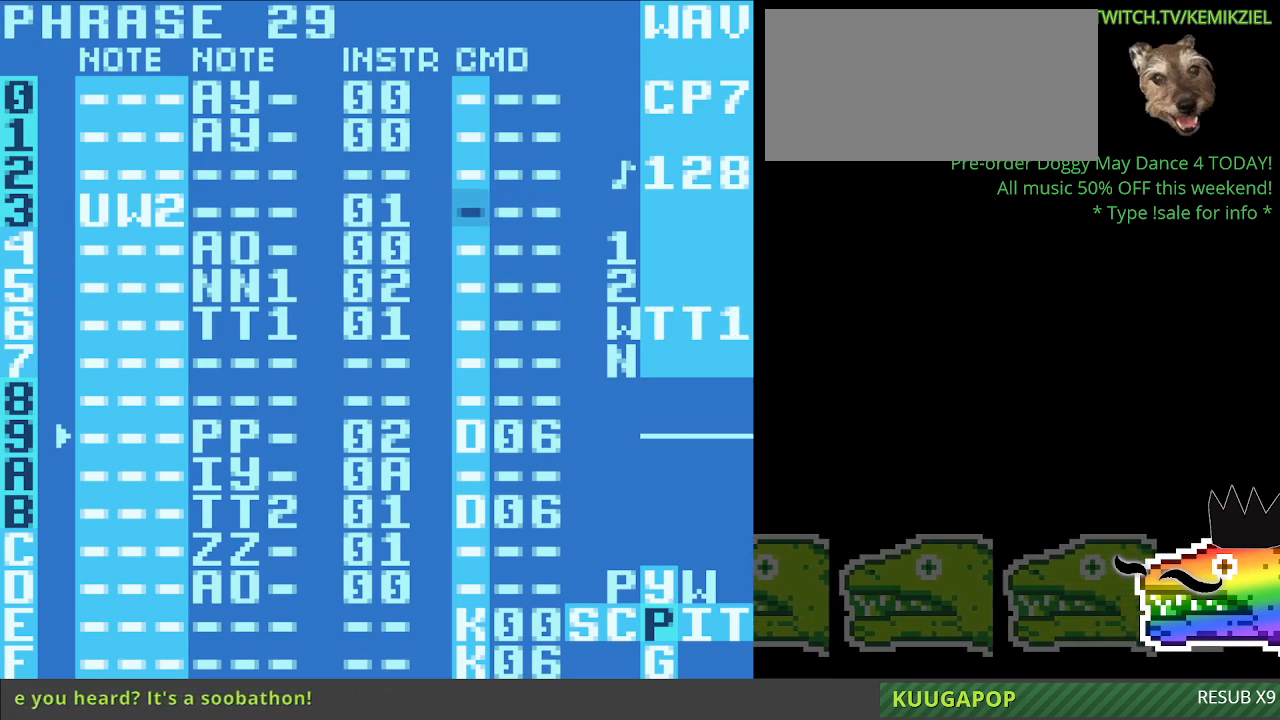
{"buttons": ["A"], "events": [[133, "A", "down"]]}
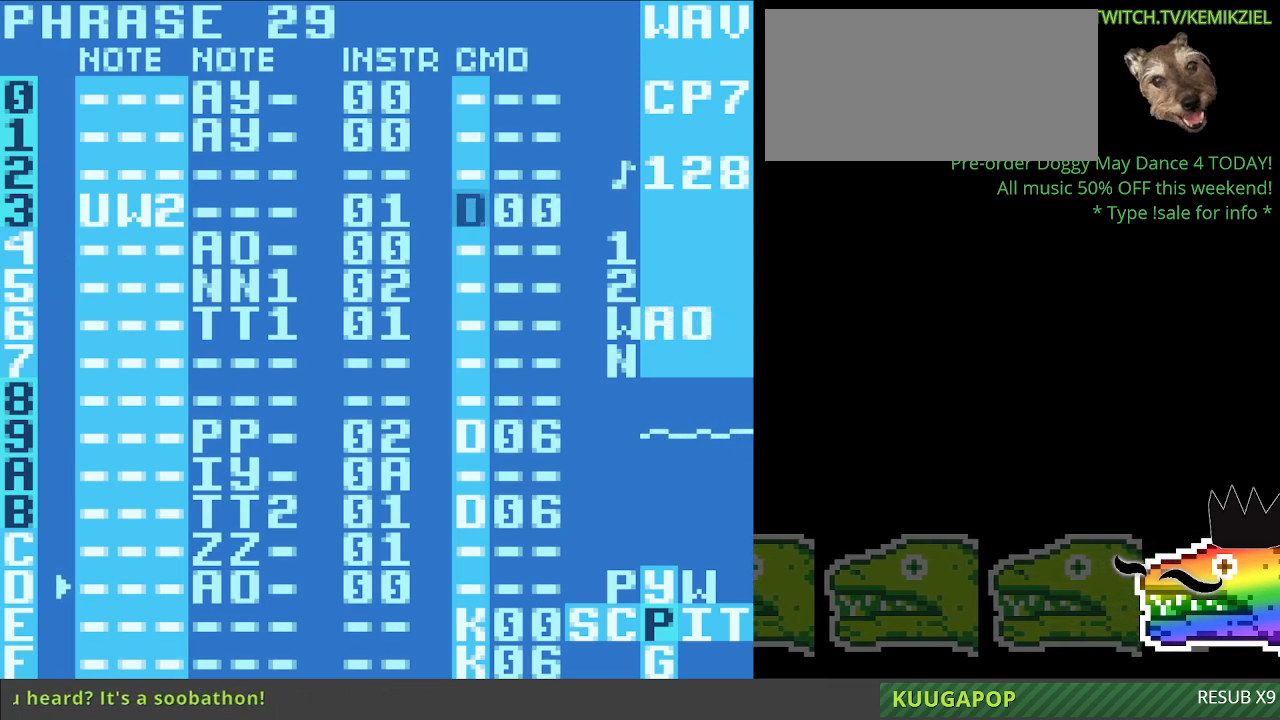
{"buttons": ["A"], "events": [[117, "A", "up"], [350, "A", "down"]]}
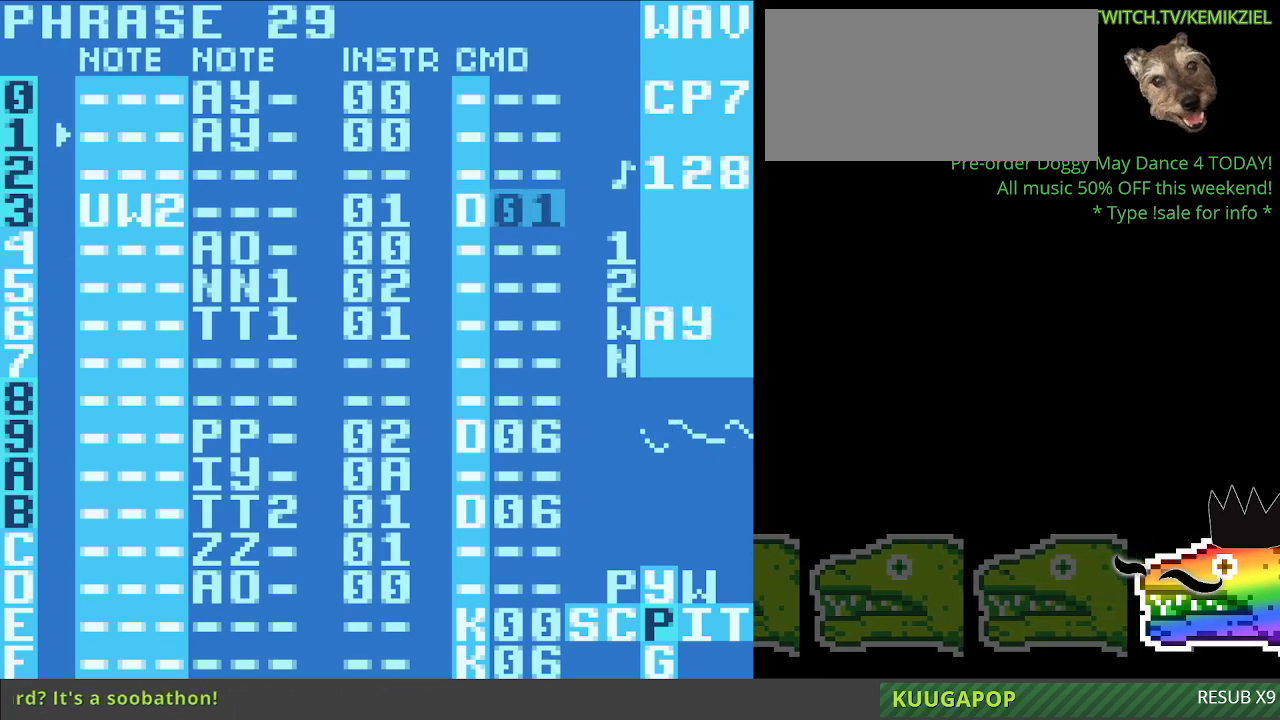
{"buttons": ["A"], "events": []}
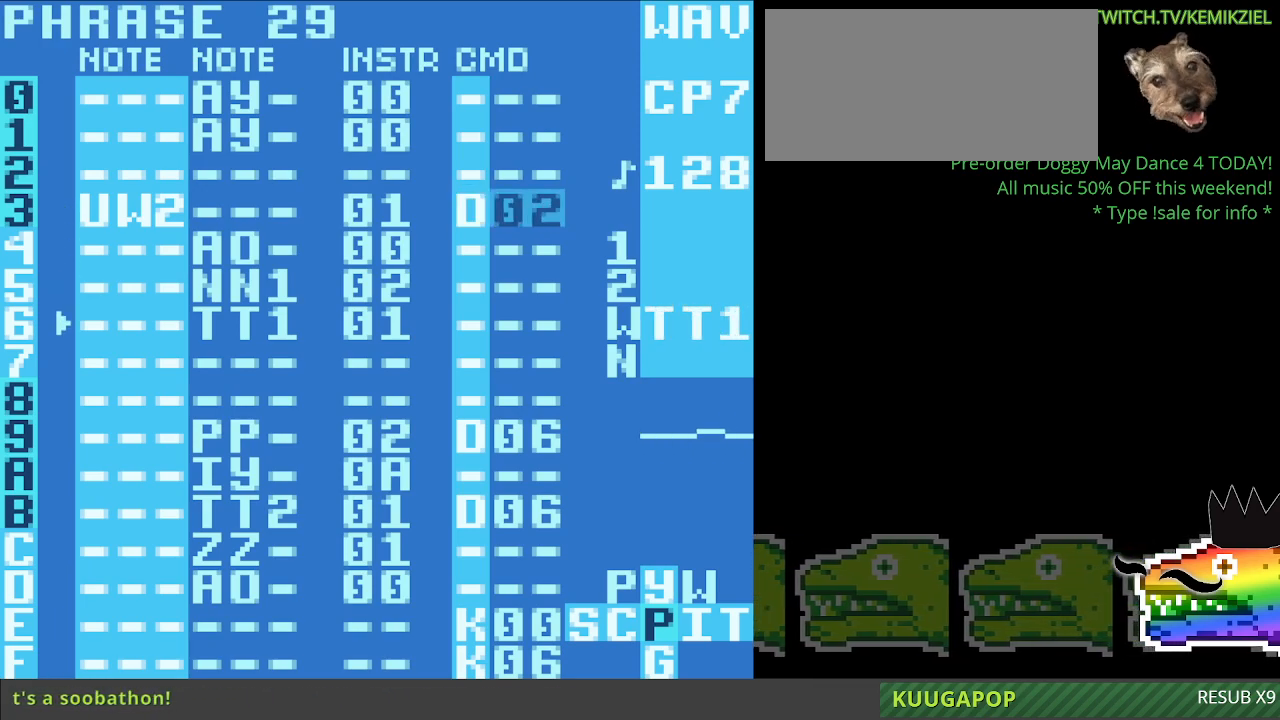
{"buttons": ["A"], "events": []}
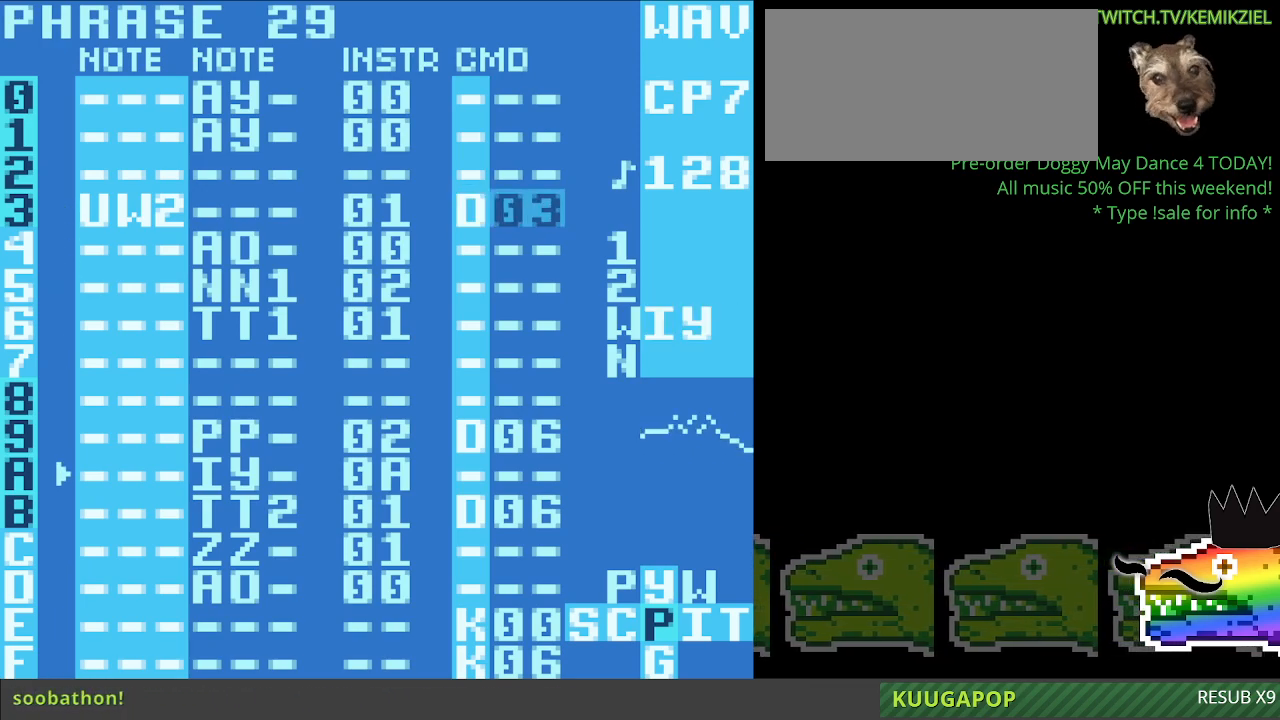
{"buttons": ["A"], "events": []}
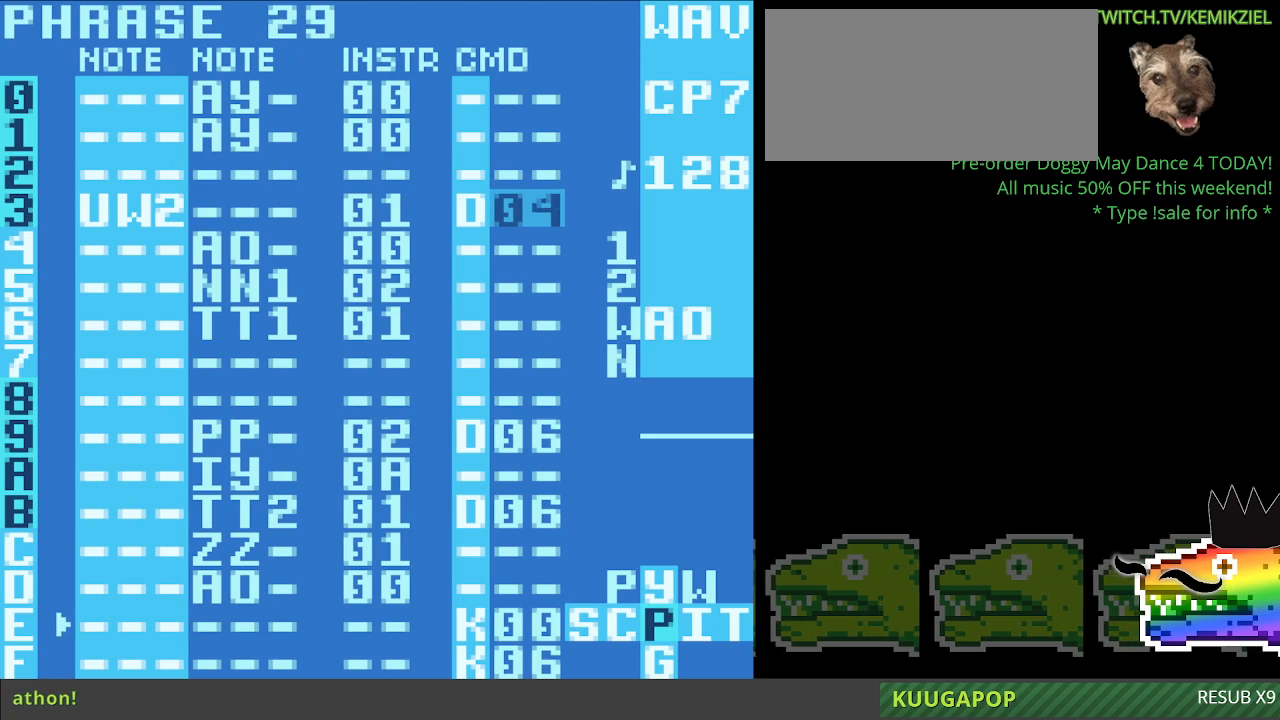
{"buttons": ["A"], "events": []}
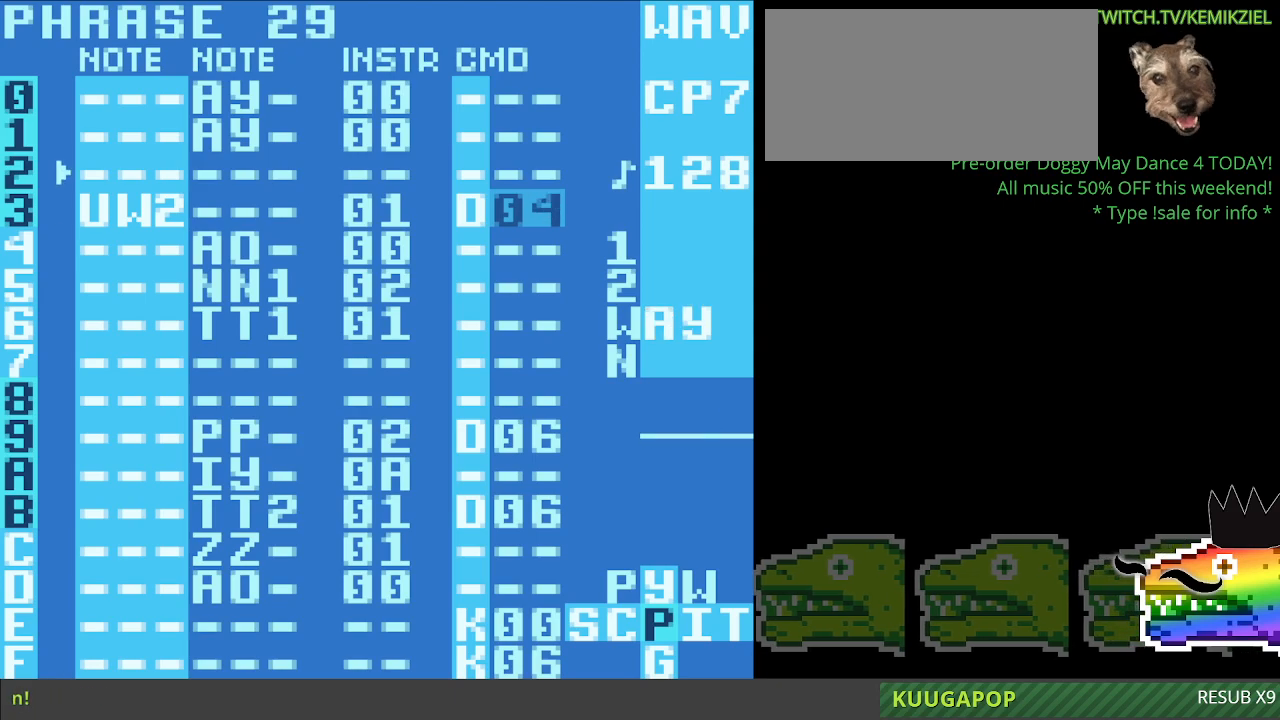
{"buttons": ["A"], "events": []}
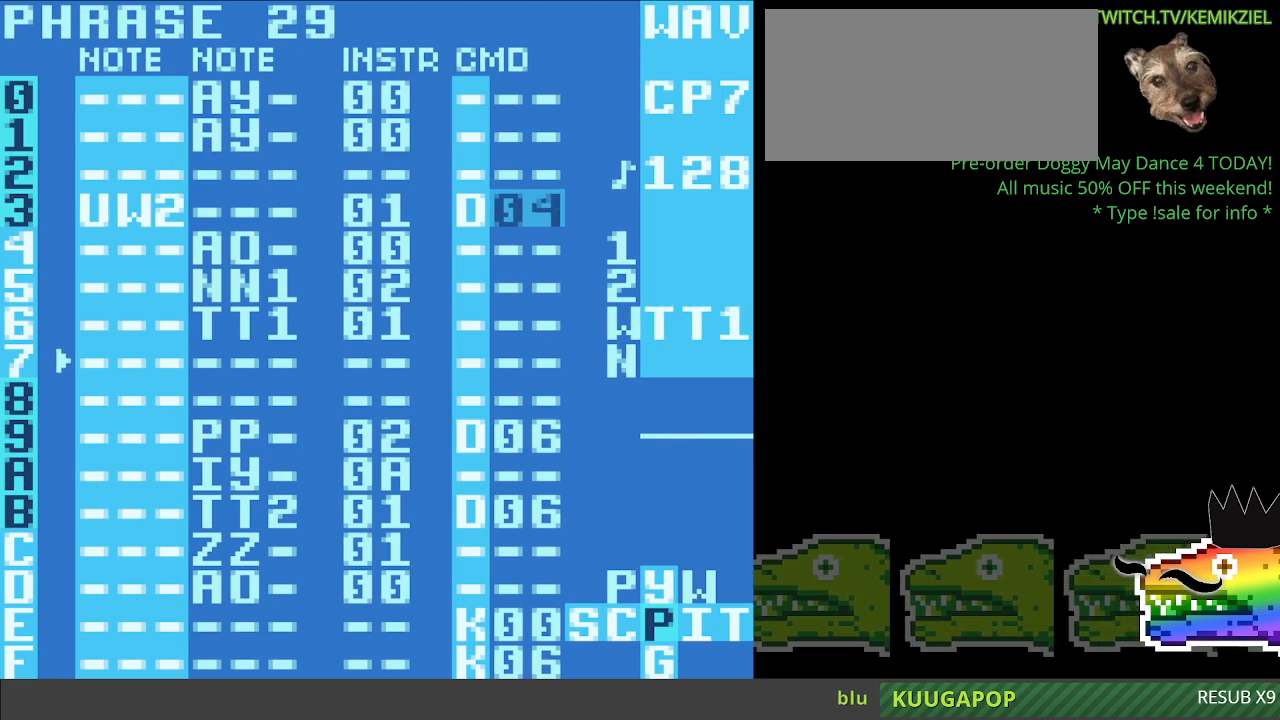
{"buttons": ["A"], "events": []}
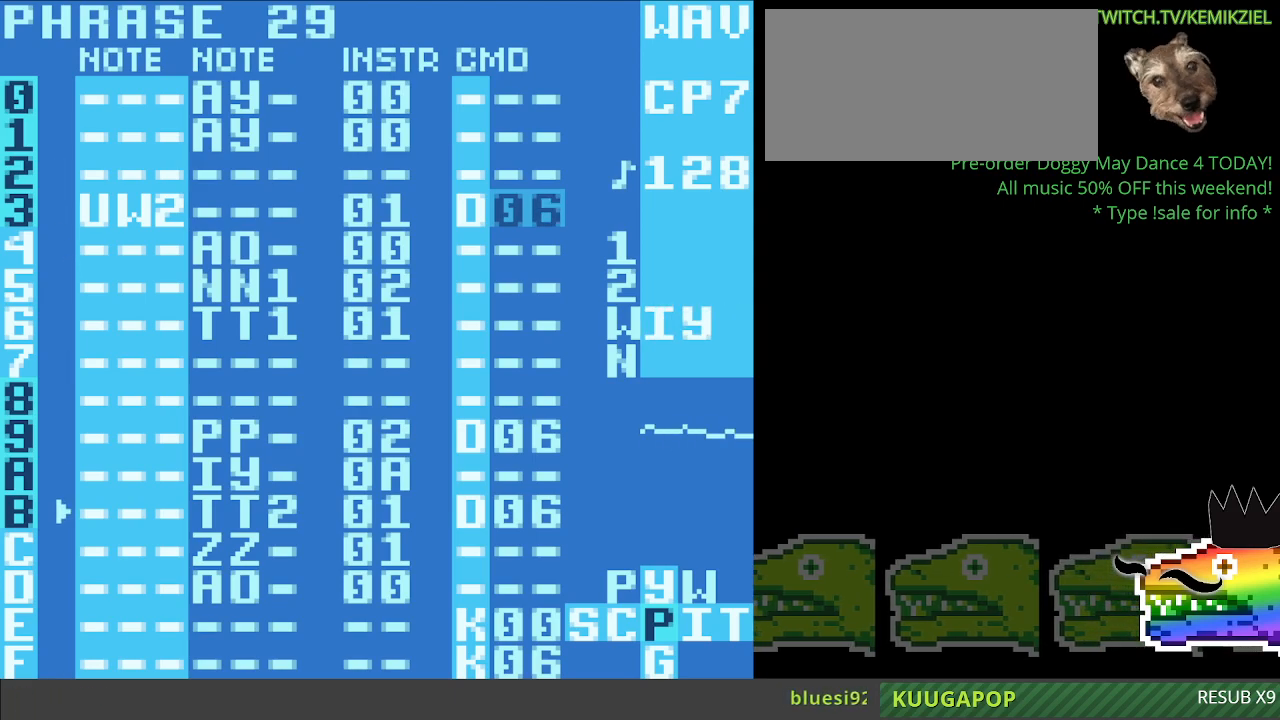
{"buttons": ["A"], "events": []}
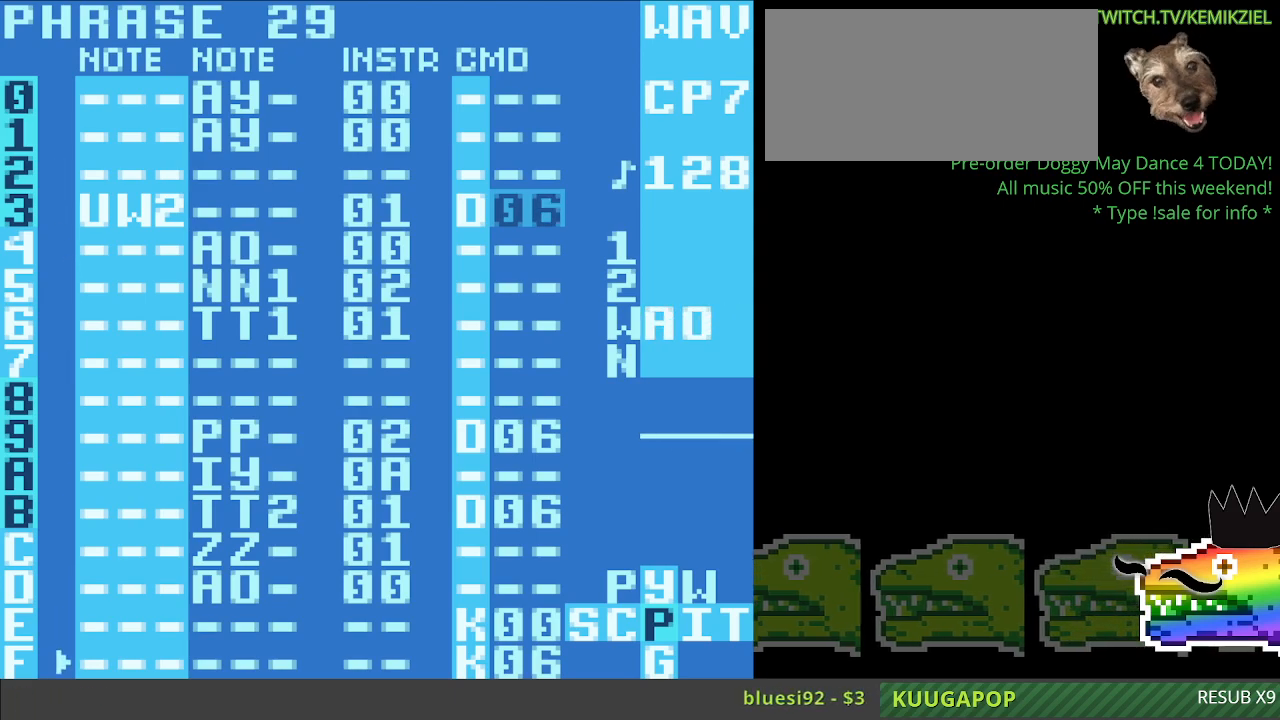
{"buttons": ["A"], "events": []}
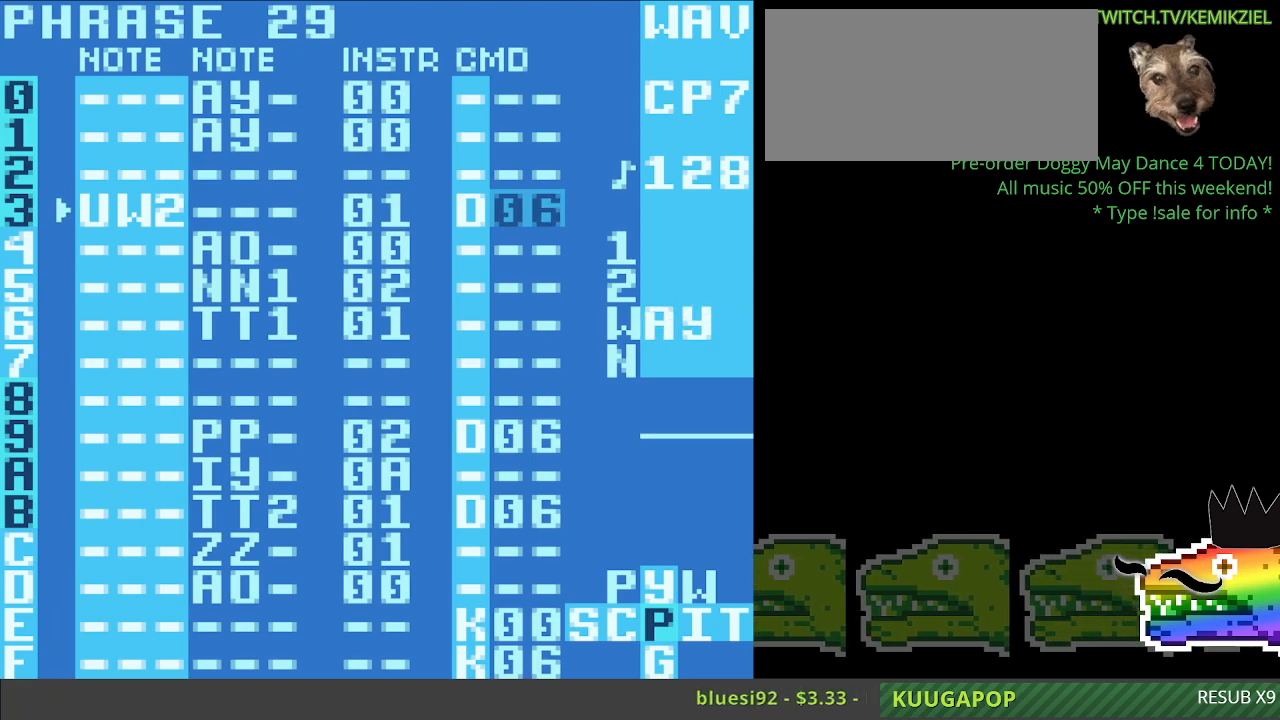
{"buttons": ["A"], "events": []}
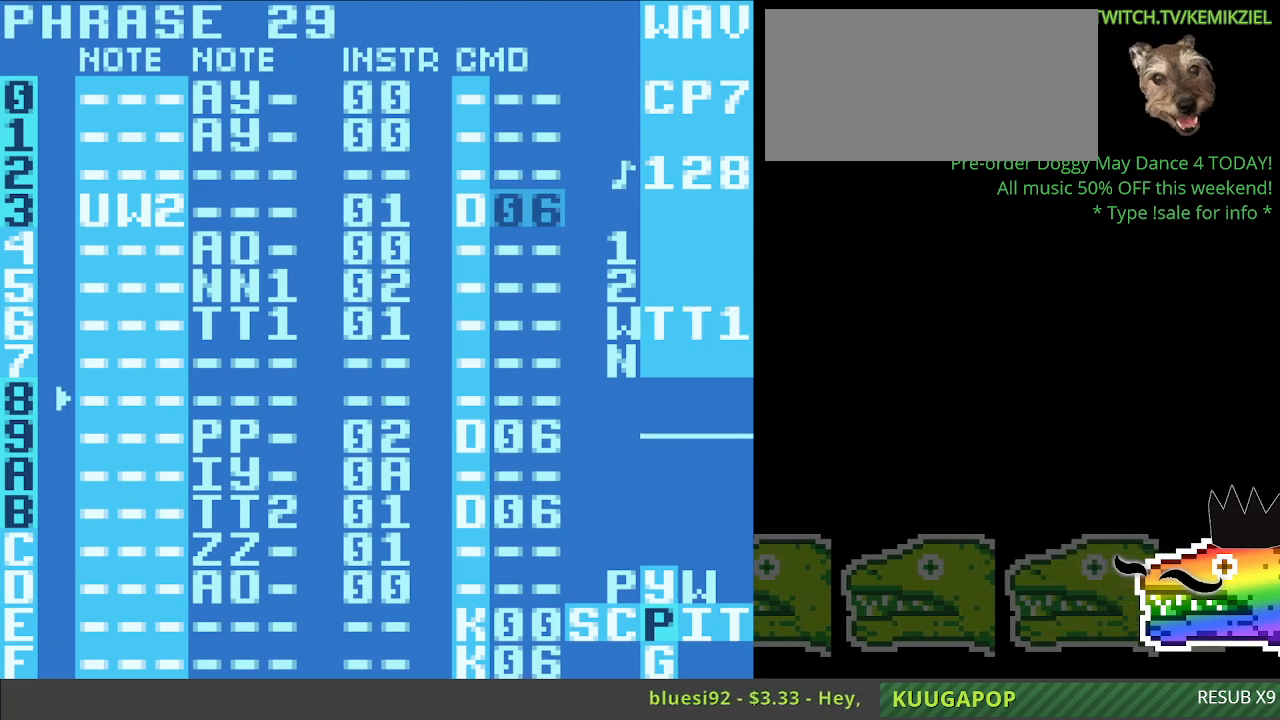
{"buttons": ["A"], "events": []}
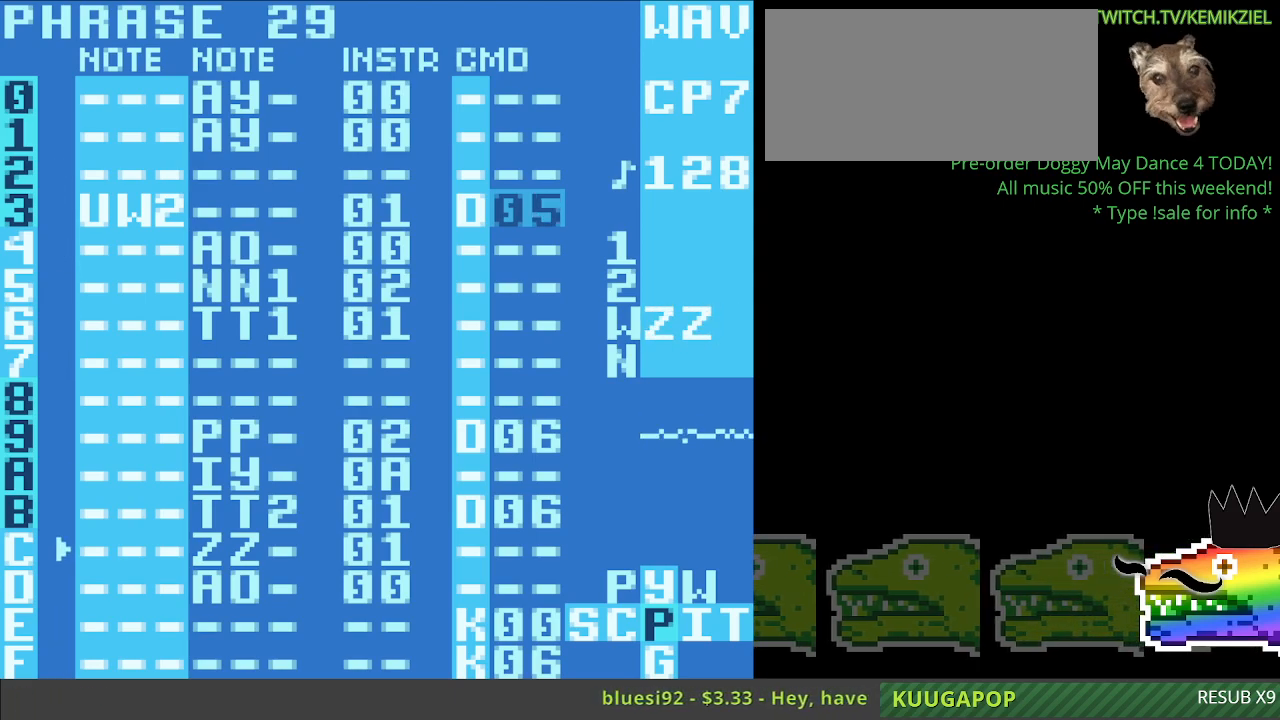
{"buttons": [], "events": [[300, "A", "up"]]}
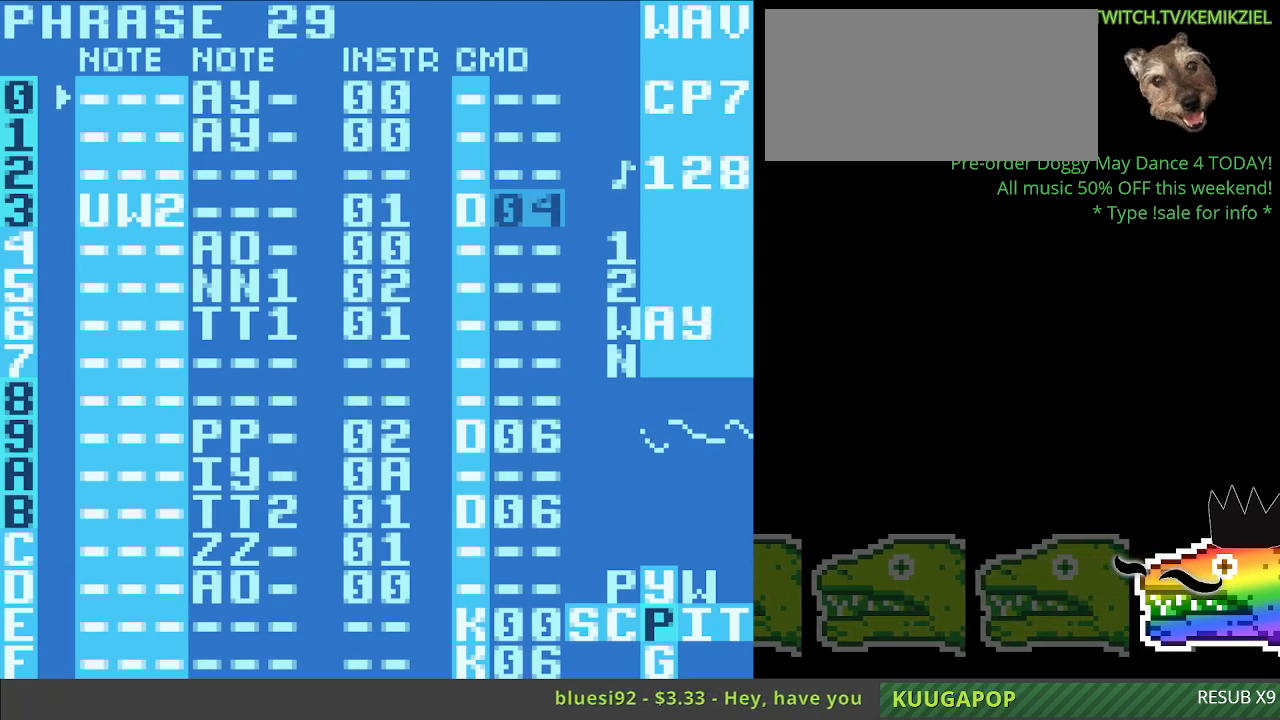
{"buttons": [], "events": []}